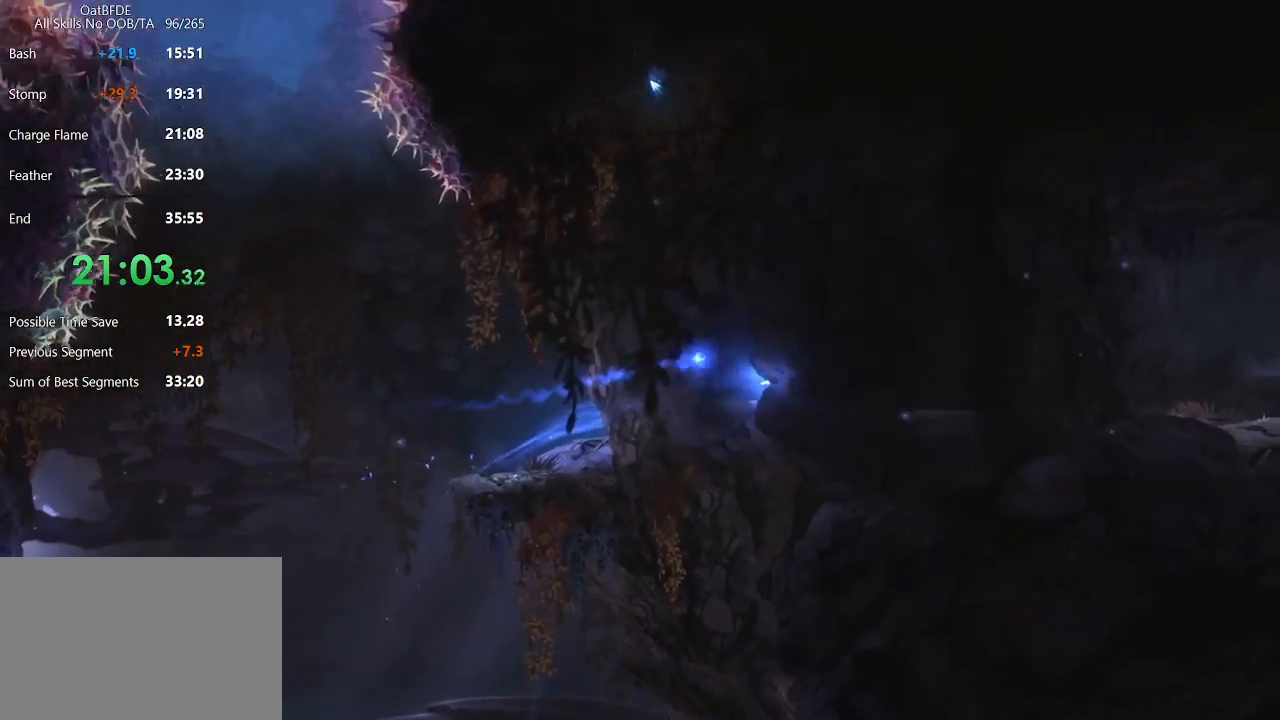
Gameplay with keyboard and mouse; each line is a JSON object with the keys and mouse buttons held at the frame after it. "events" lists presses ("down") and releases ("up") of "cdash", "charge", "dbug", "down", "escape", "feather", "flame", "jump", "left", "nade", "right", "rjump", "save", "ui", "up", "mouse_left", "mouse_wheel" and "mouse_right" between this image and that frame as [ms after this image, input, new state], when the widget could be followed in between. "mouse_left", "mouse_wheel", "mouse_right" = the "left", "wheel", "right" buttons of the "mouse" list. No other keys are recorded. "wheel" means that the mouse wheel is clicked or scrolled. "mouse_move" is the direction in which the mouse moves at that frame (one of eight, or "still"), when it could be read. Key names are as the overlay labels them; some are game actions (e.g. jump) rather than physical keys.
{"keys": ["right"], "mouse": [], "mouse_move": "still", "events": [[100, "mouse_left", "down"], [383, "mouse_left", "up"]]}
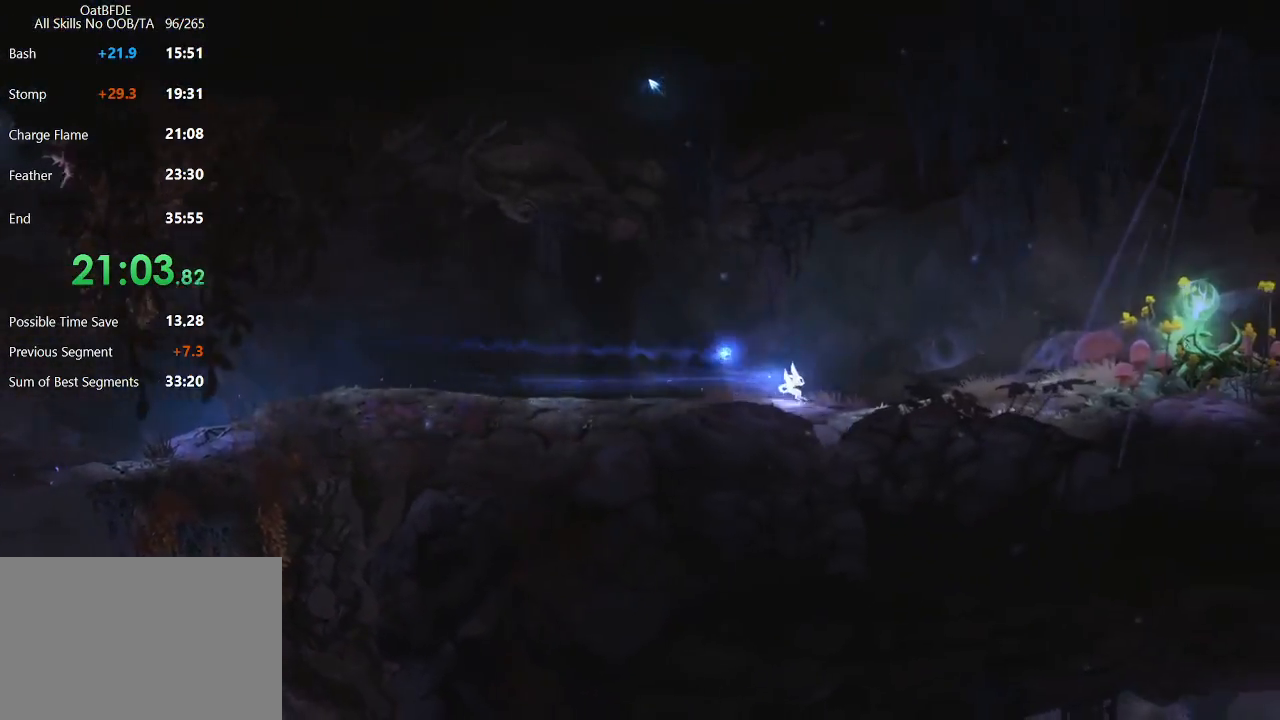
{"keys": ["right"], "mouse": [], "mouse_move": "left", "events": [[33, "mouse_left", "down"], [317, "mouse_left", "up"]]}
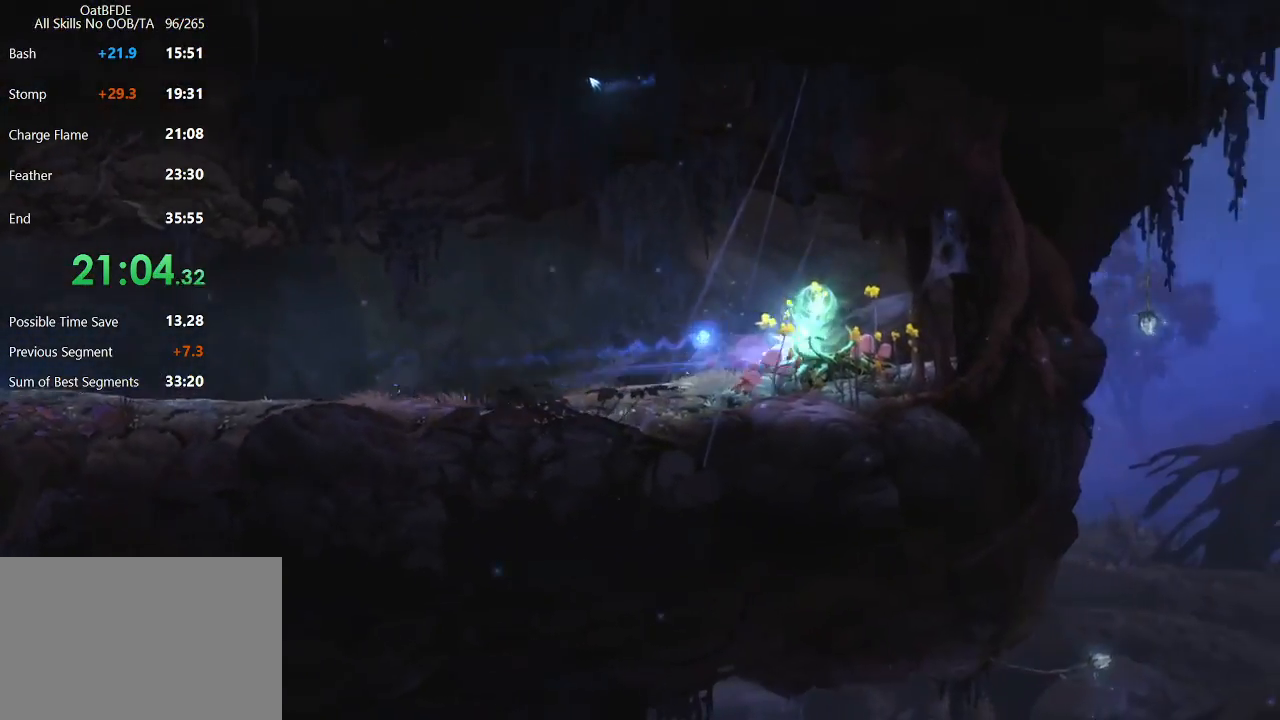
{"keys": ["left"], "mouse": [], "mouse_move": "down-left", "events": [[133, "left", "down"], [133, "right", "up"]]}
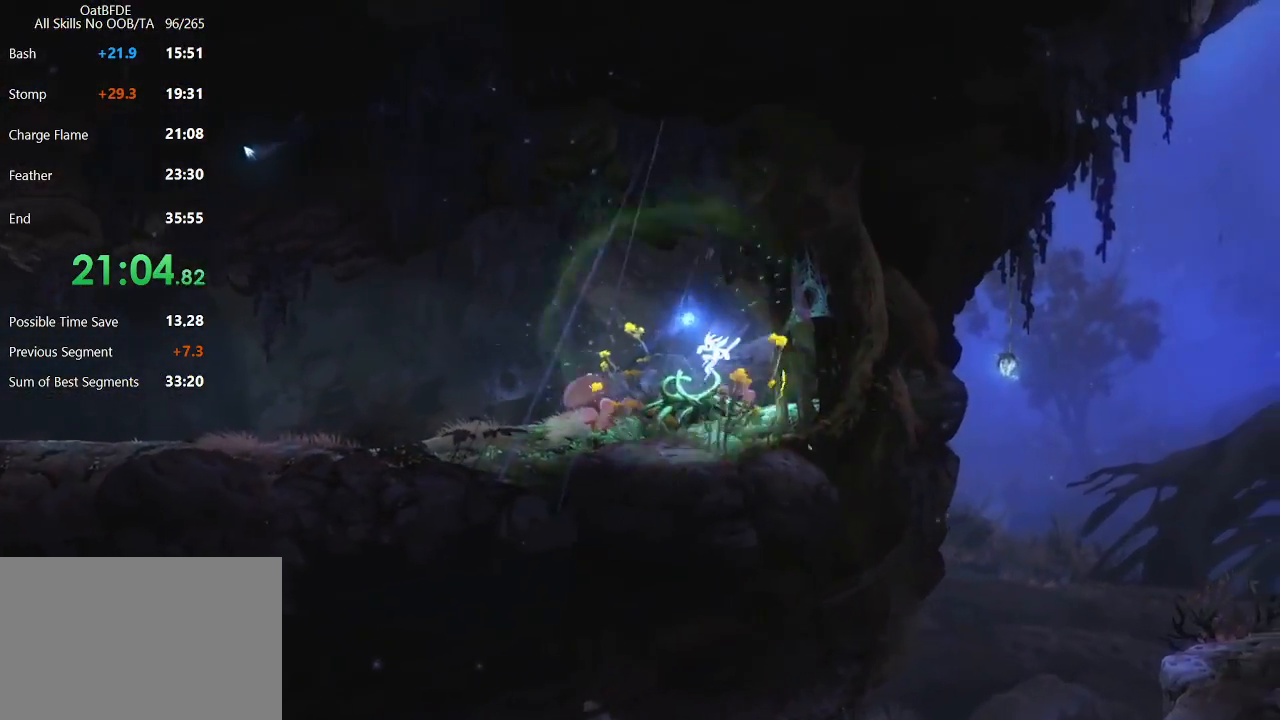
{"keys": ["left"], "mouse": [], "mouse_move": "still", "events": [[333, "mouse_left", "down"], [483, "mouse_left", "up"]]}
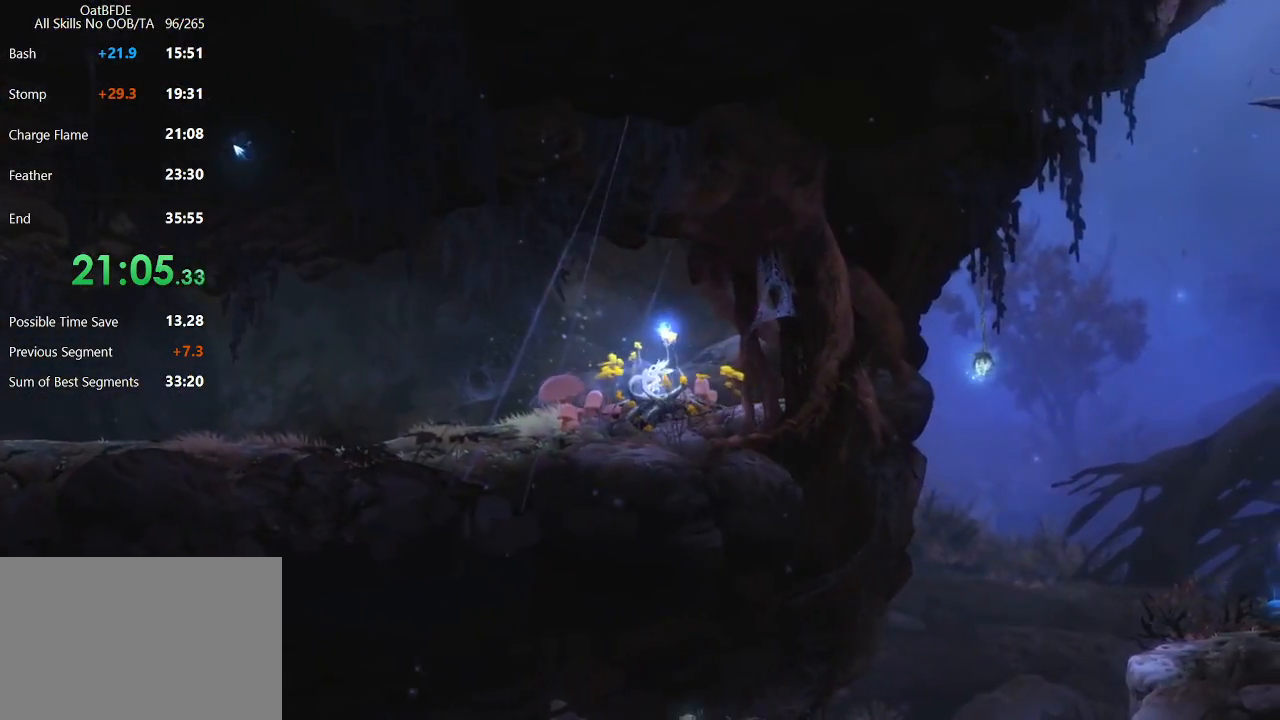
{"keys": ["left", "save"], "mouse": ["left"], "mouse_move": "still", "events": [[133, "mouse_left", "down"], [267, "mouse_left", "up"], [350, "mouse_left", "down"], [350, "save", "down"]]}
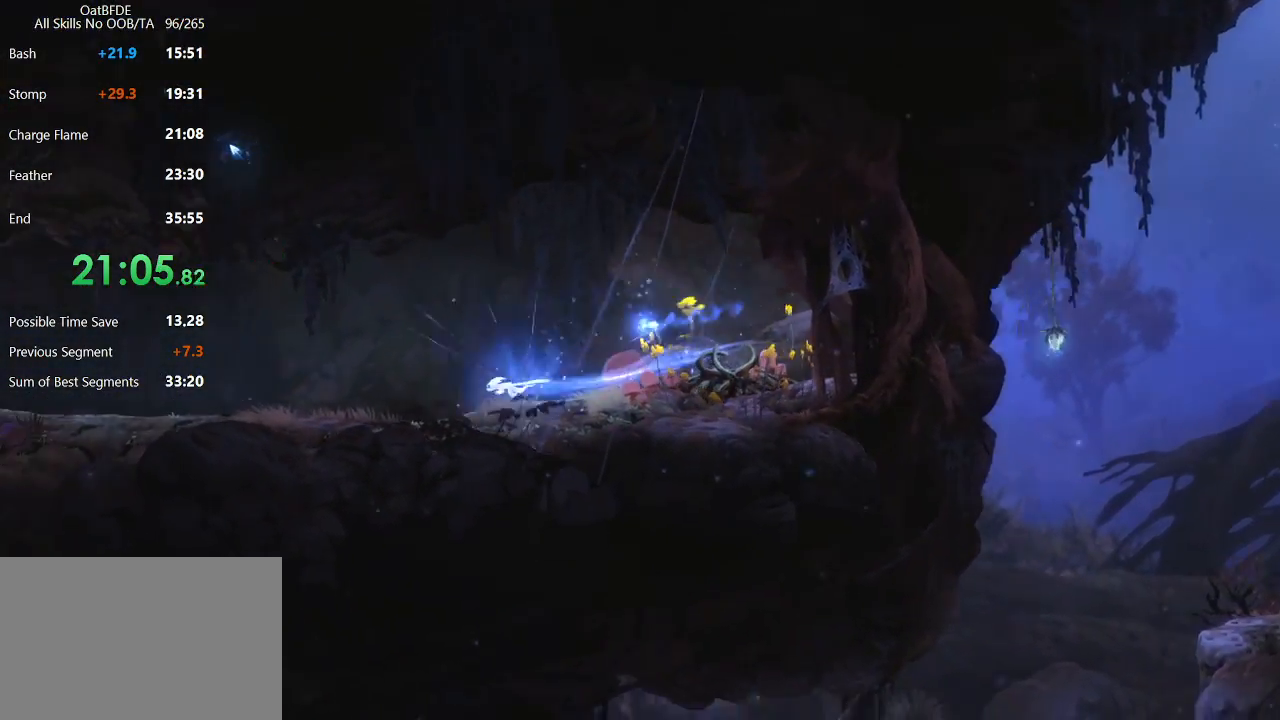
{"keys": ["left", "save"], "mouse": ["left"], "mouse_move": "still", "events": [[50, "mouse_left", "up"], [100, "mouse_left", "down"], [233, "mouse_left", "up"], [333, "mouse_left", "down"]]}
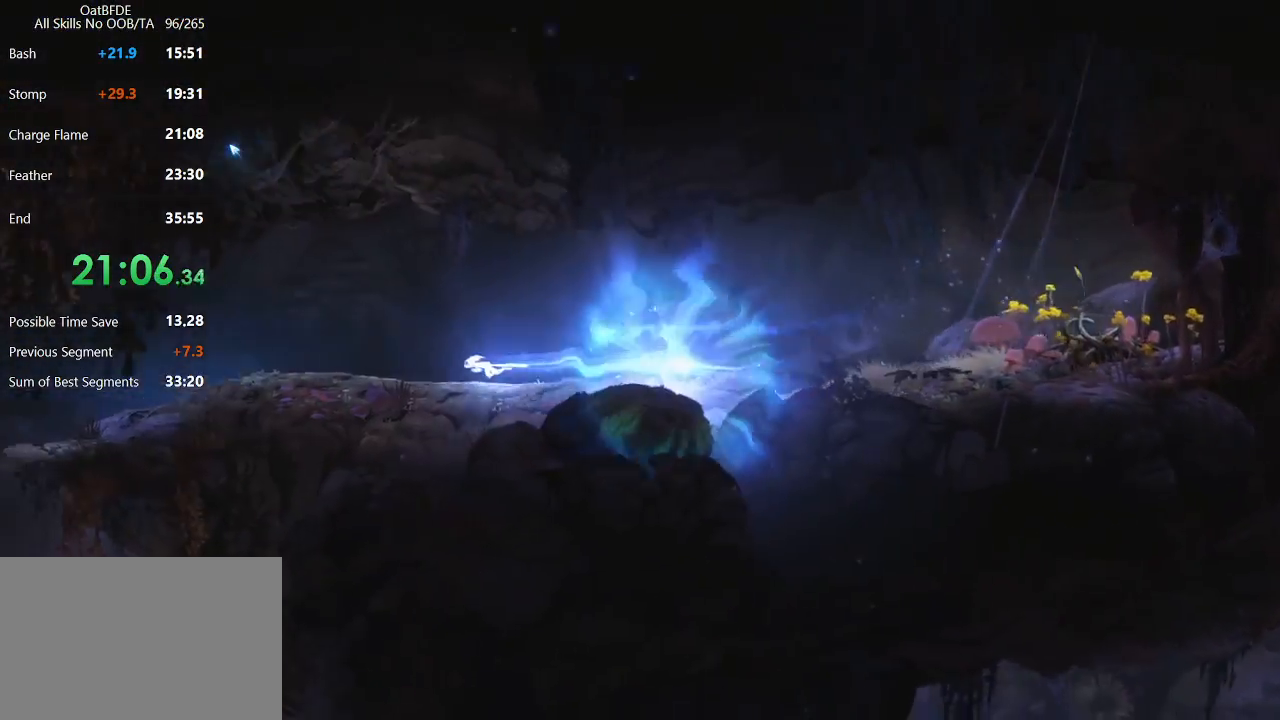
{"keys": ["left"], "mouse": [], "mouse_move": "still", "events": [[17, "mouse_left", "up"], [100, "save", "up"], [200, "mouse_left", "down"], [433, "mouse_left", "up"]]}
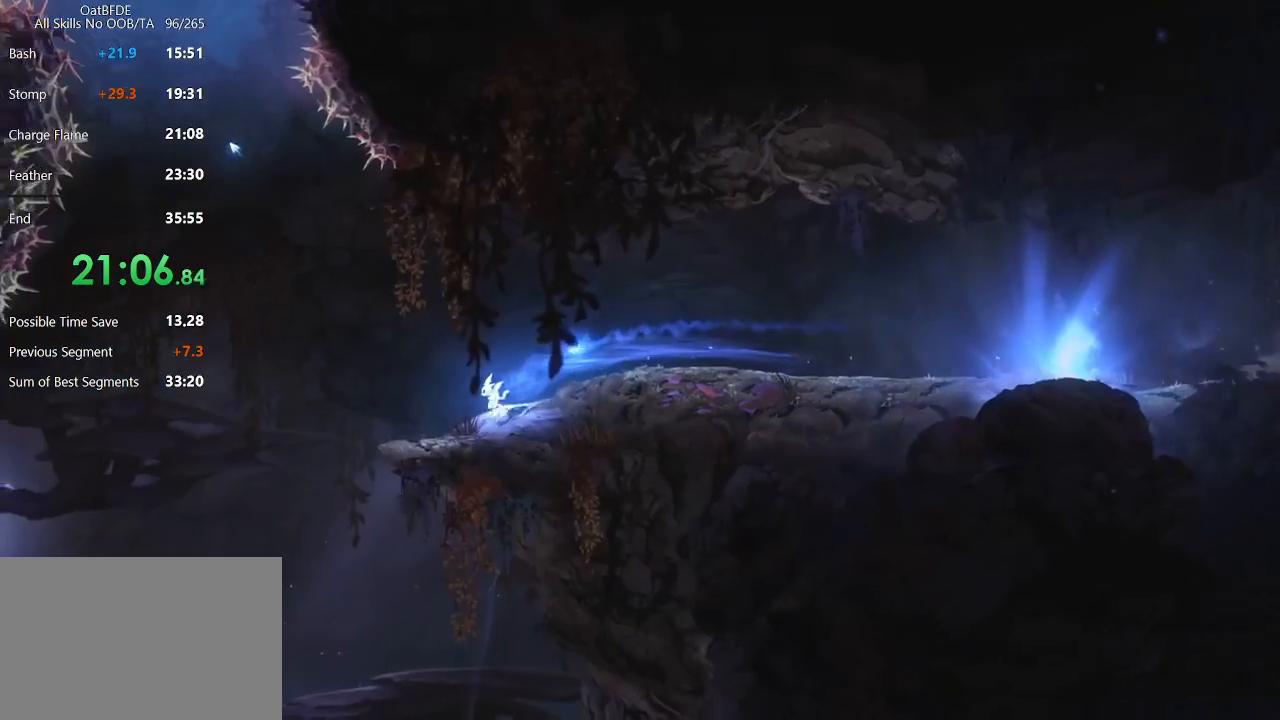
{"keys": ["left"], "mouse": [], "mouse_move": "down", "events": [[117, "mouse_left", "down"], [267, "mouse_left", "up"]]}
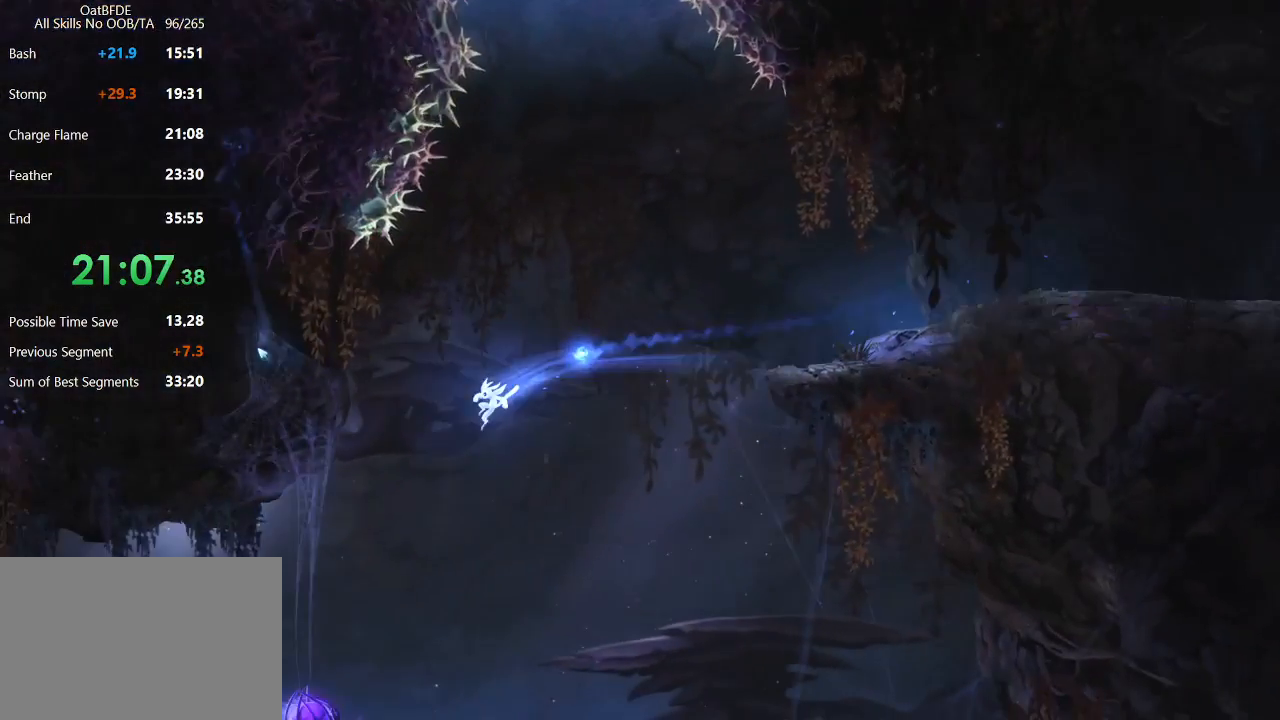
{"keys": ["left"], "mouse": [], "mouse_move": "down-right", "events": []}
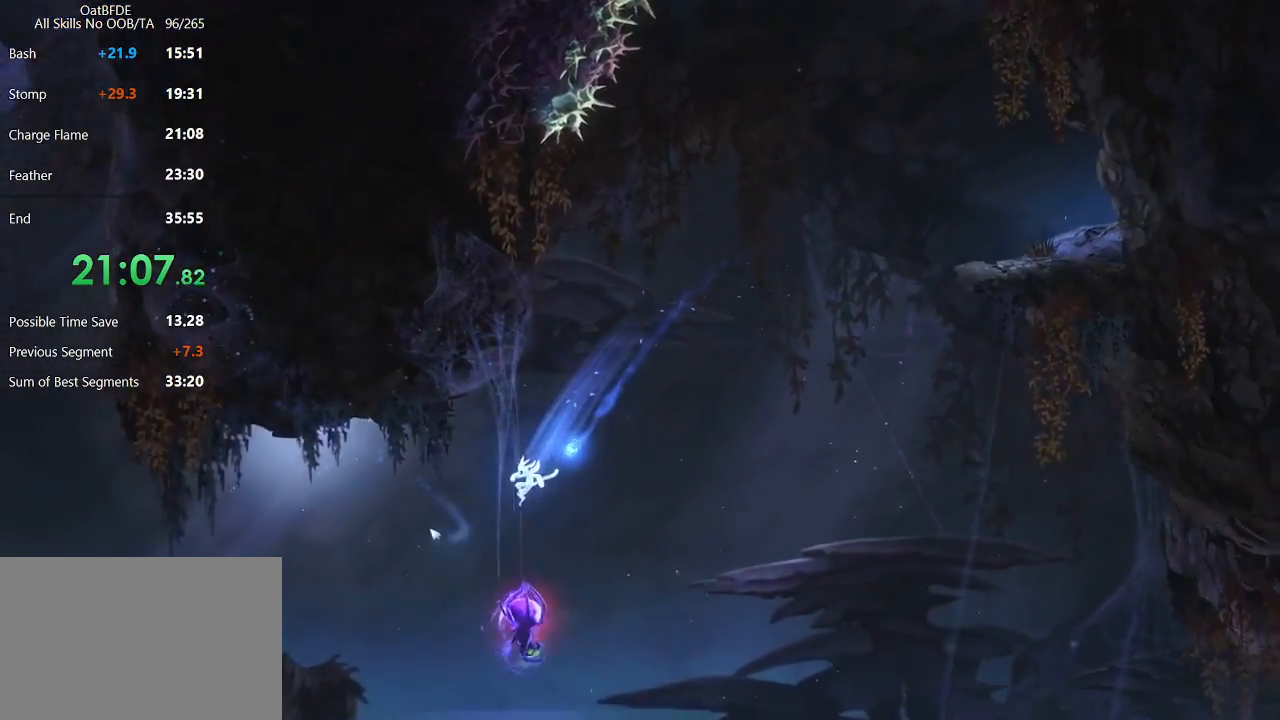
{"keys": [], "mouse": [], "mouse_move": "up", "events": [[17, "mouse_right", "down"], [167, "left", "up"], [333, "mouse_right", "up"]]}
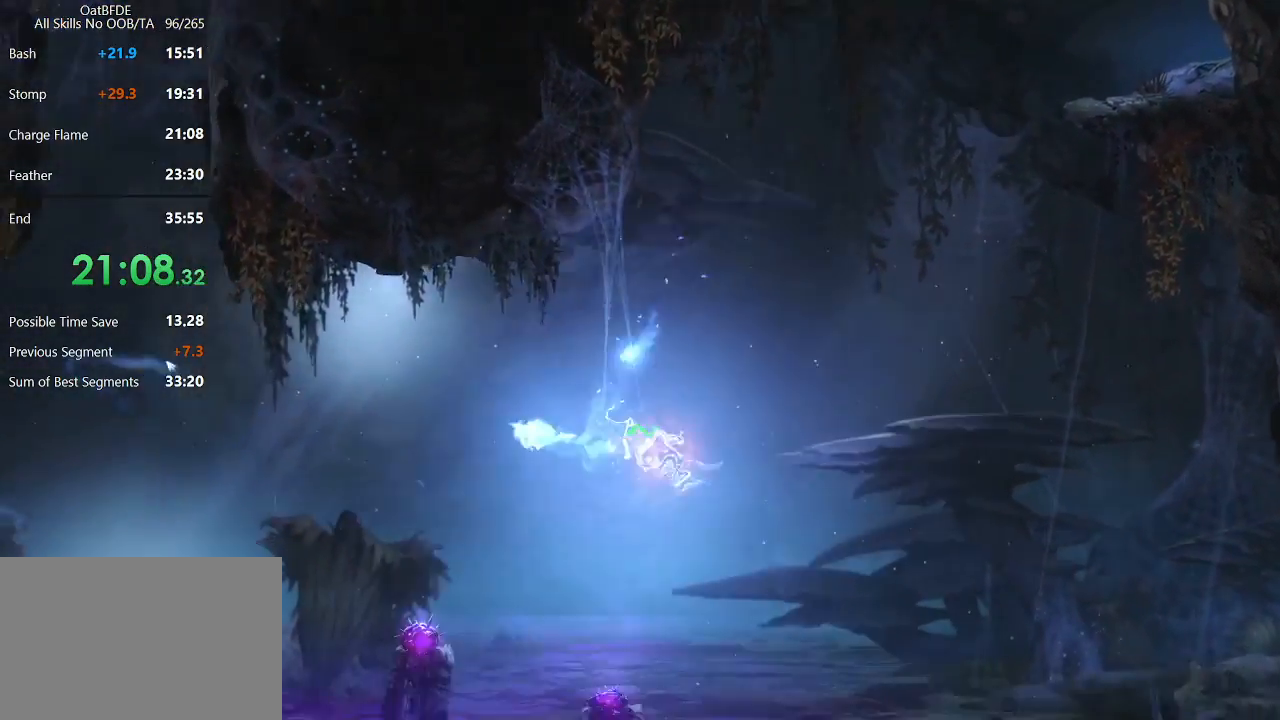
{"keys": [], "mouse": [], "mouse_move": "still", "events": []}
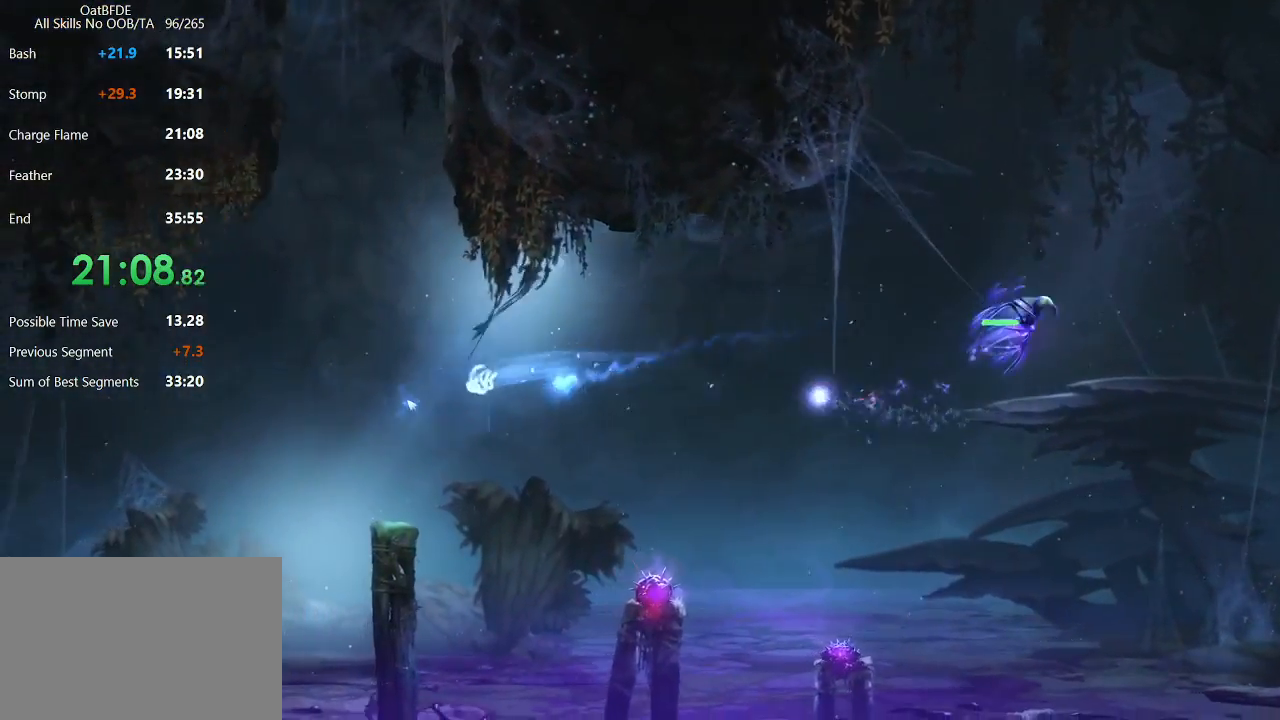
{"keys": [], "mouse": [], "mouse_move": "still", "events": []}
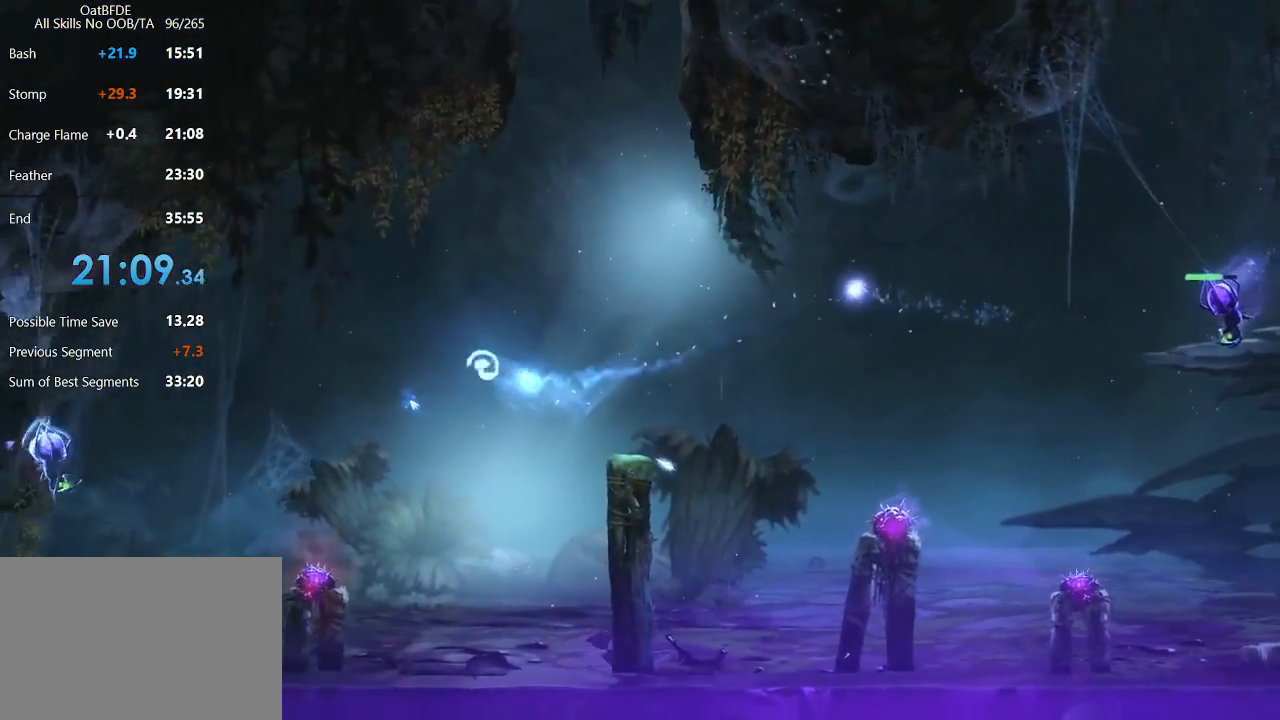
{"keys": [], "mouse": [], "mouse_move": "down-left", "events": []}
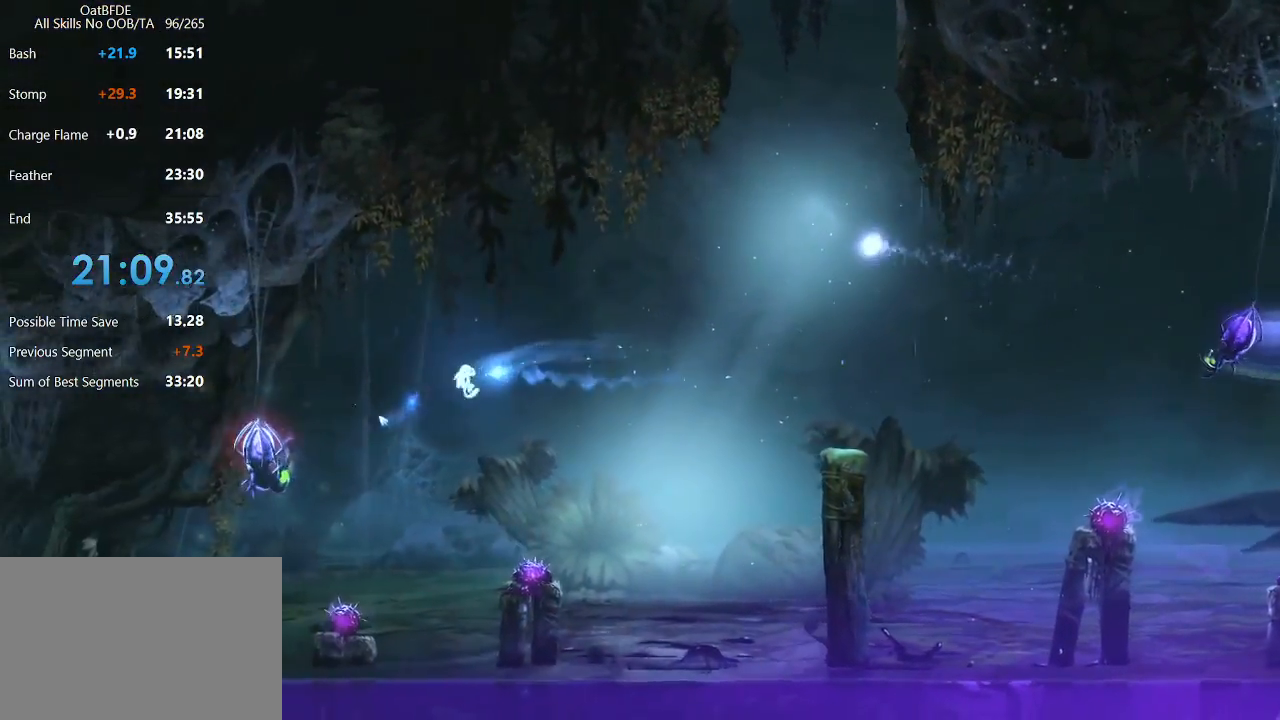
{"keys": [], "mouse": [], "events": [[167, "mouse_right", "down"], [450, "mouse_right", "up"]]}
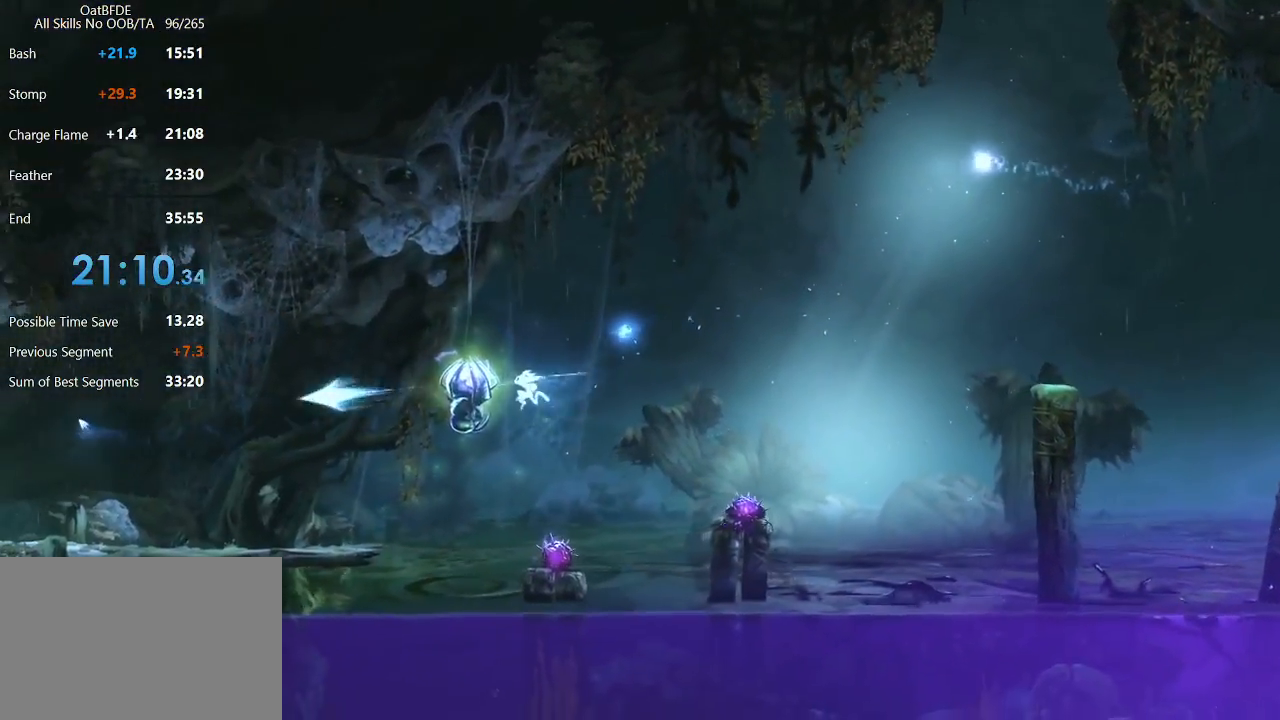
{"keys": [], "mouse": [], "mouse_move": "still", "events": []}
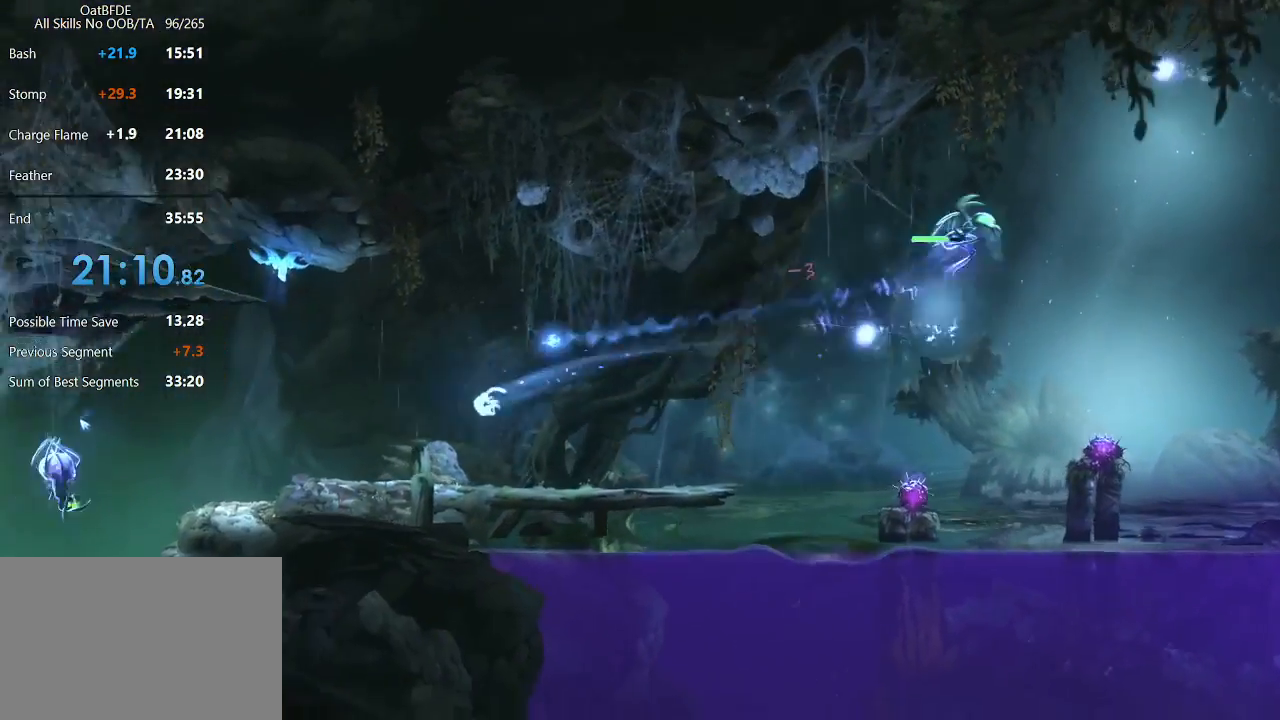
{"keys": [], "mouse": [], "mouse_move": "still", "events": []}
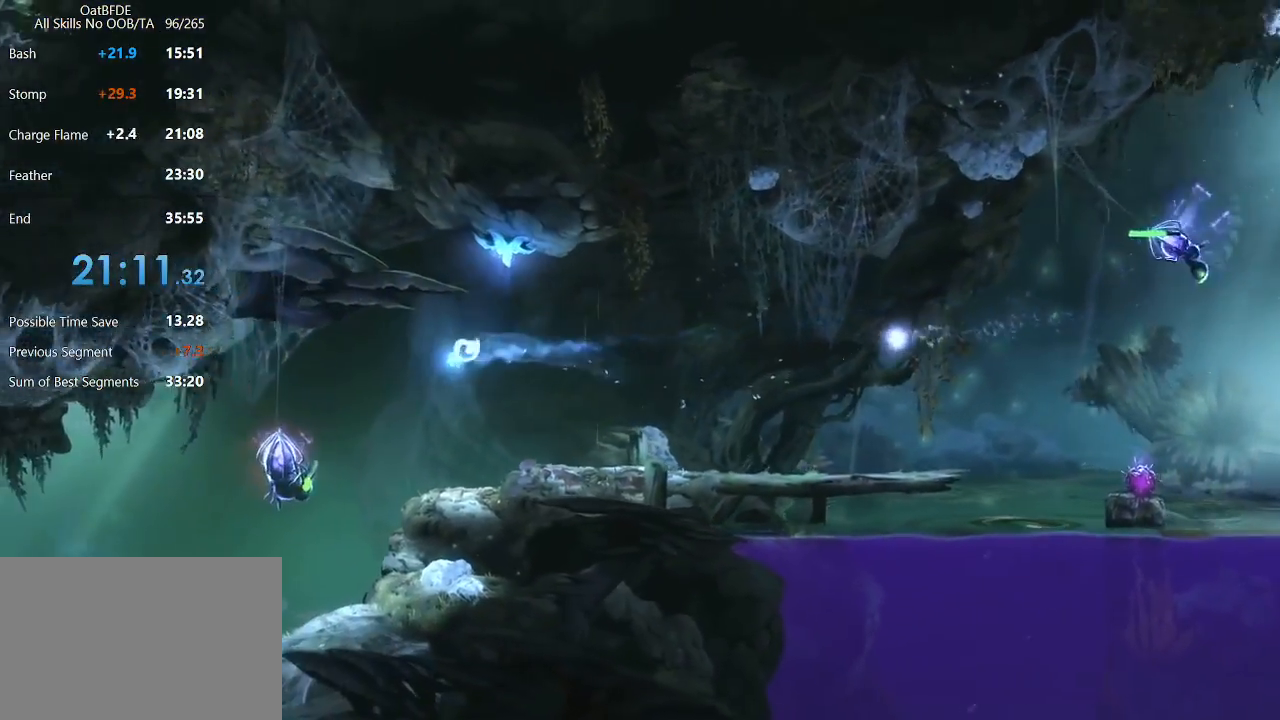
{"keys": [], "mouse": [], "mouse_move": "still", "events": [[183, "mouse_right", "down"], [500, "mouse_right", "up"]]}
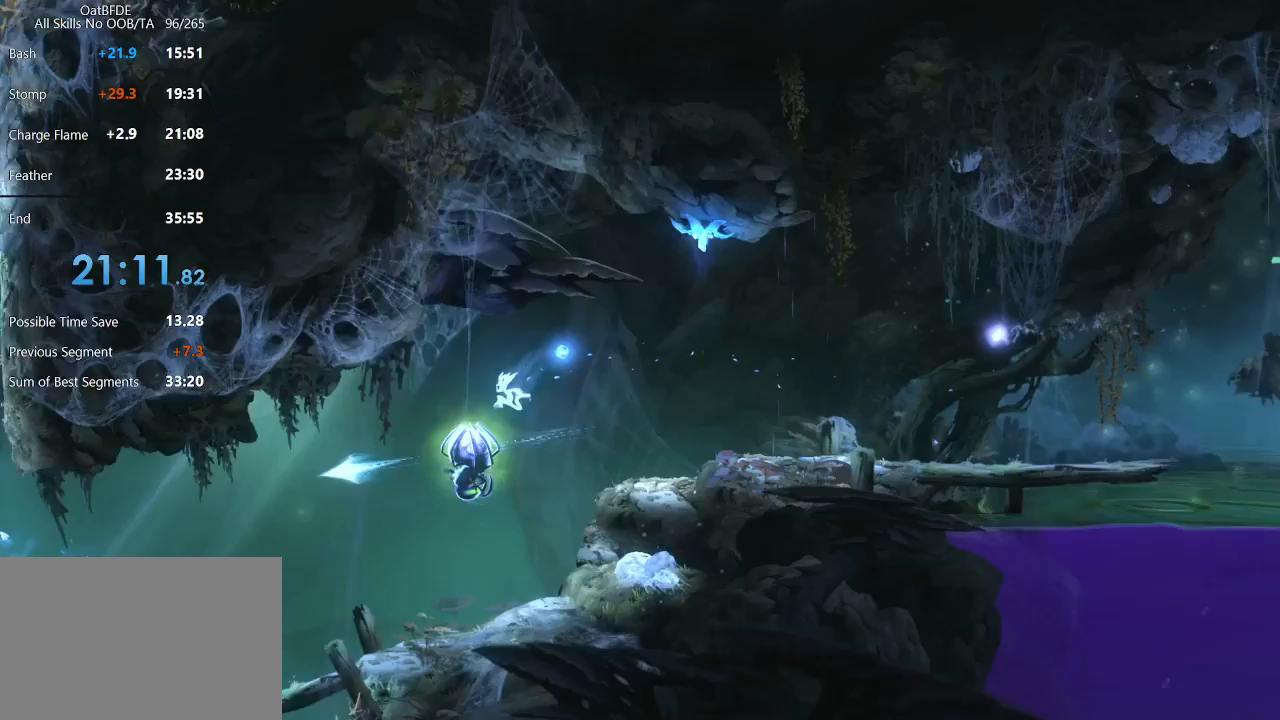
{"keys": [], "mouse": [], "mouse_move": "still", "events": []}
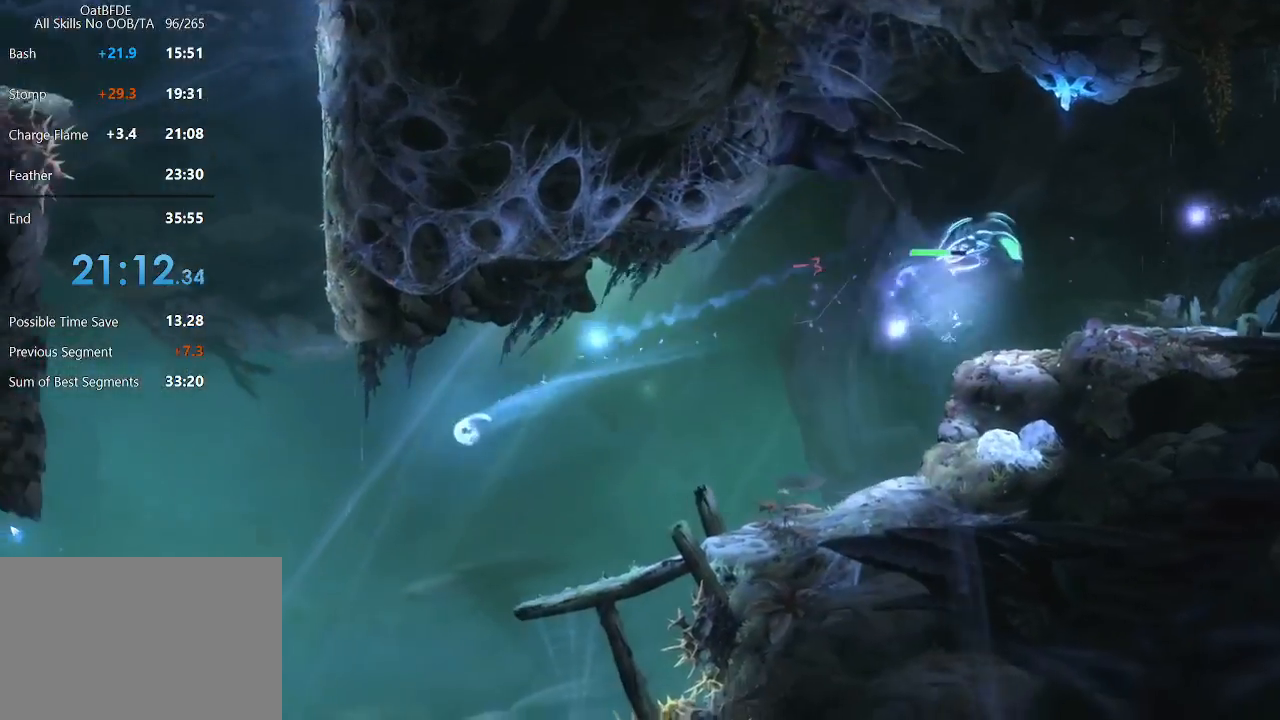
{"keys": [], "mouse": [], "mouse_move": "up", "events": []}
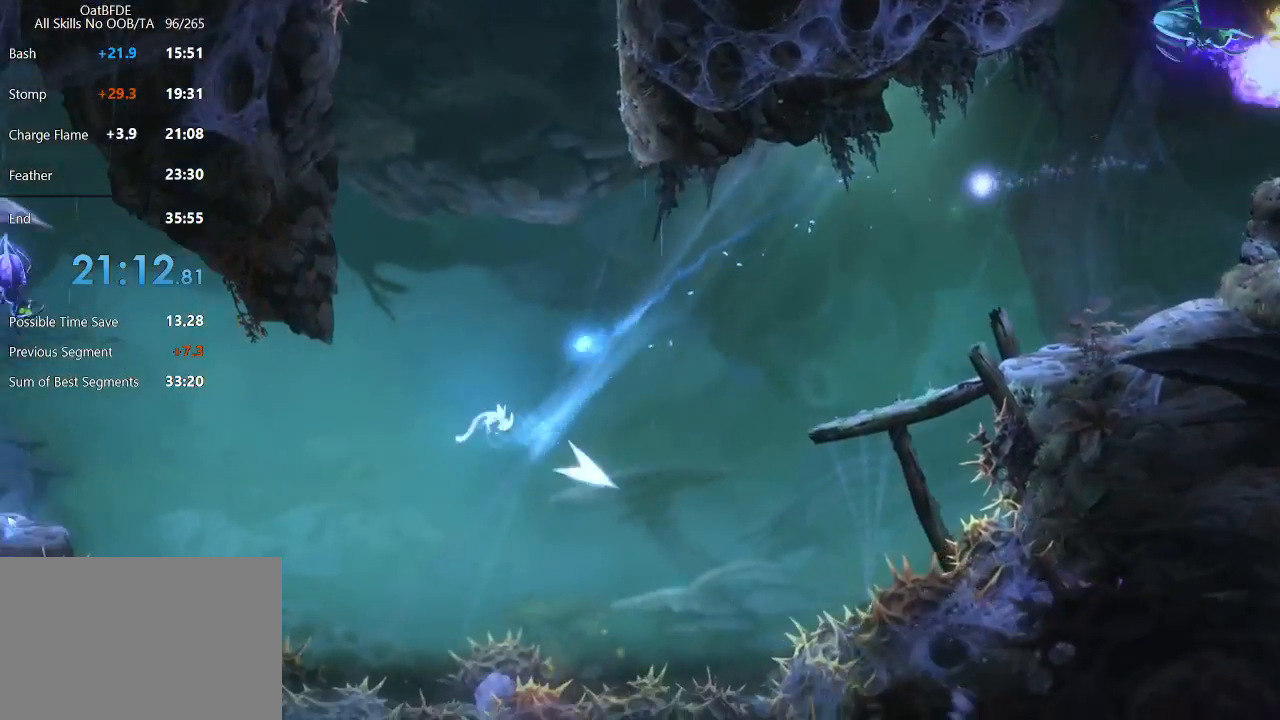
{"keys": [], "mouse": [], "mouse_move": "still", "events": []}
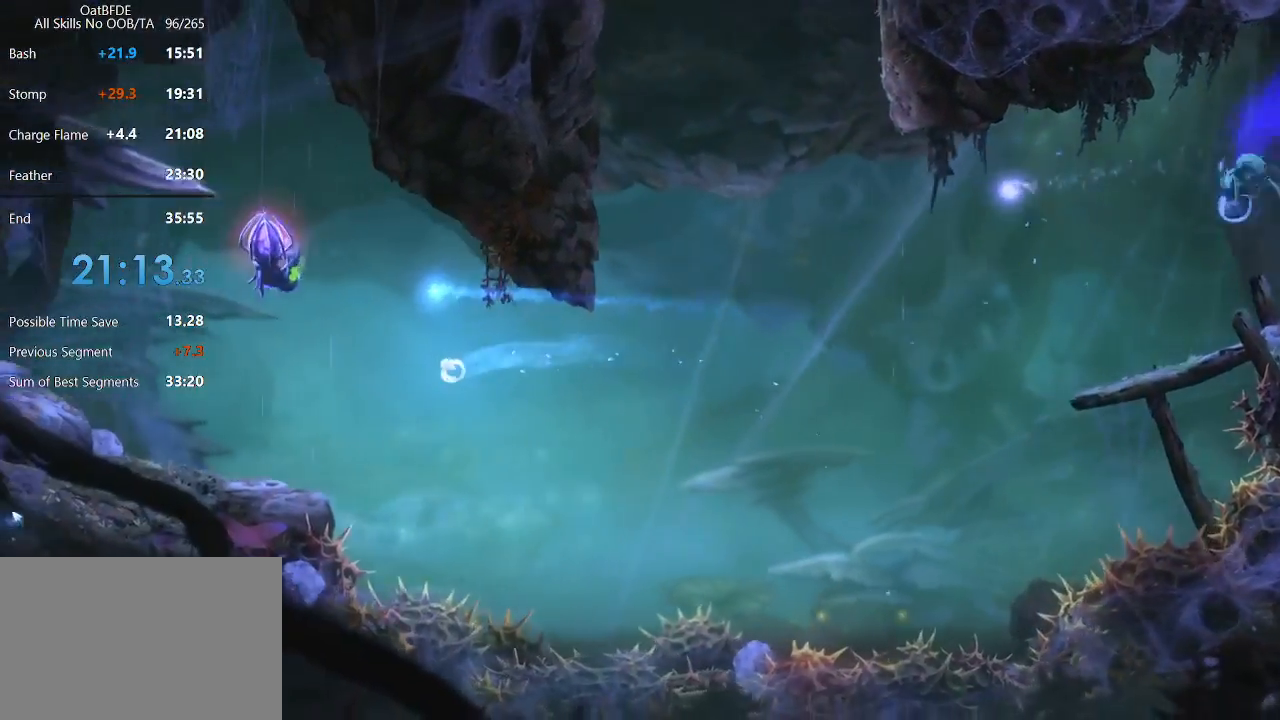
{"keys": ["left"], "mouse": ["left"], "mouse_move": "still", "events": [[283, "left", "down"], [317, "mouse_left", "down"]]}
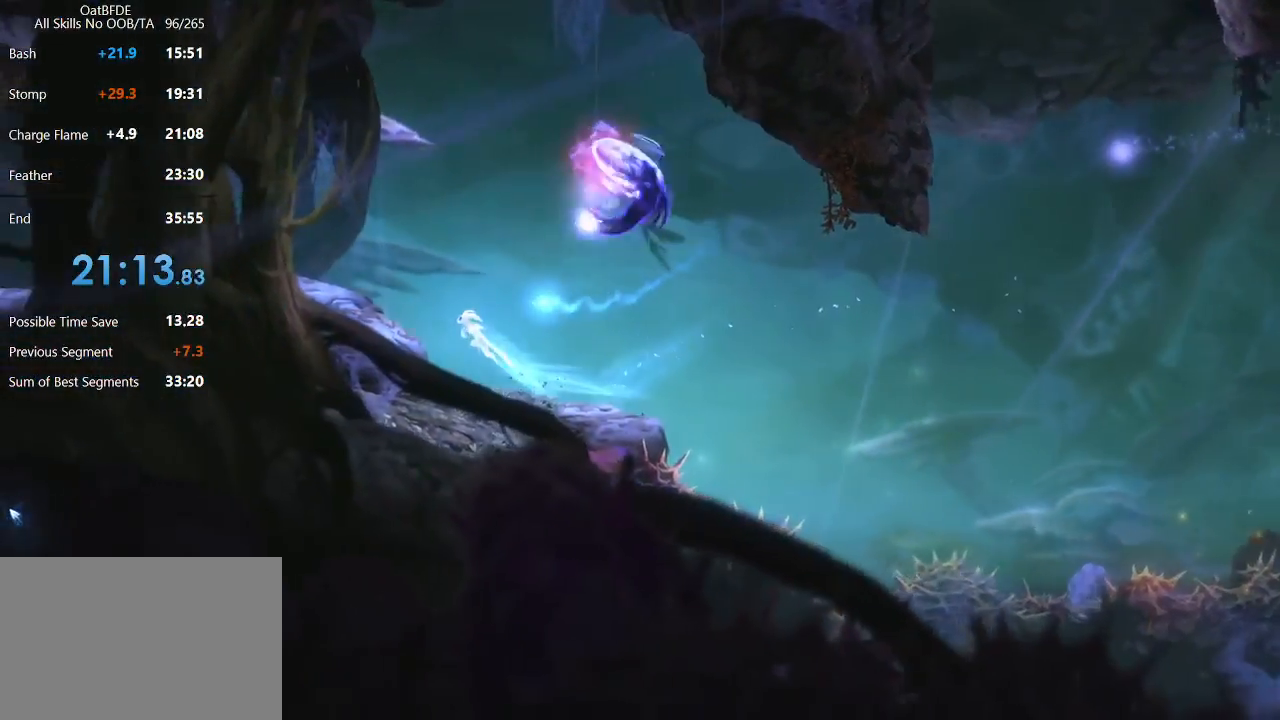
{"keys": ["left"], "mouse": ["left"], "mouse_move": "right", "events": [[117, "mouse_left", "up"], [383, "mouse_left", "down"]]}
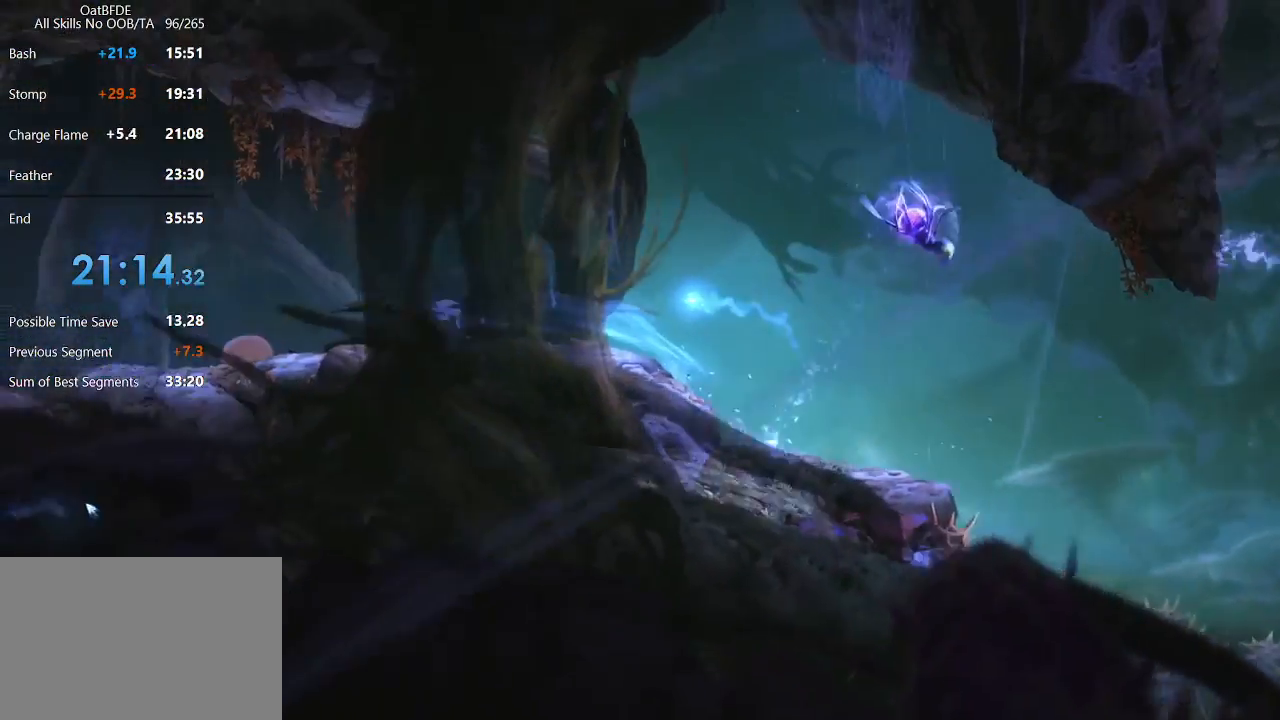
{"keys": ["left"], "mouse": [], "mouse_move": "right", "events": [[67, "mouse_left", "up"], [267, "mouse_left", "down"], [400, "mouse_left", "up"]]}
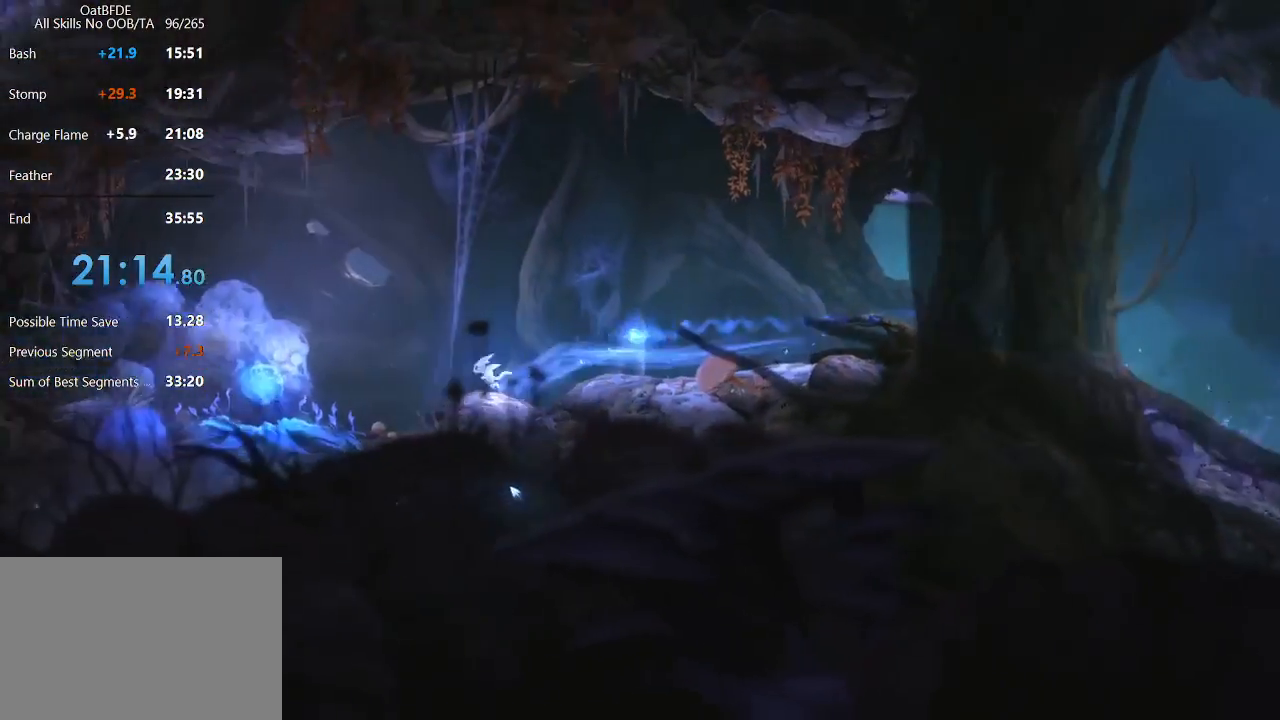
{"keys": ["right"], "mouse": [], "mouse_move": "right", "events": [[183, "mouse_left", "down"], [367, "mouse_left", "up"], [417, "left", "up"], [417, "right", "down"]]}
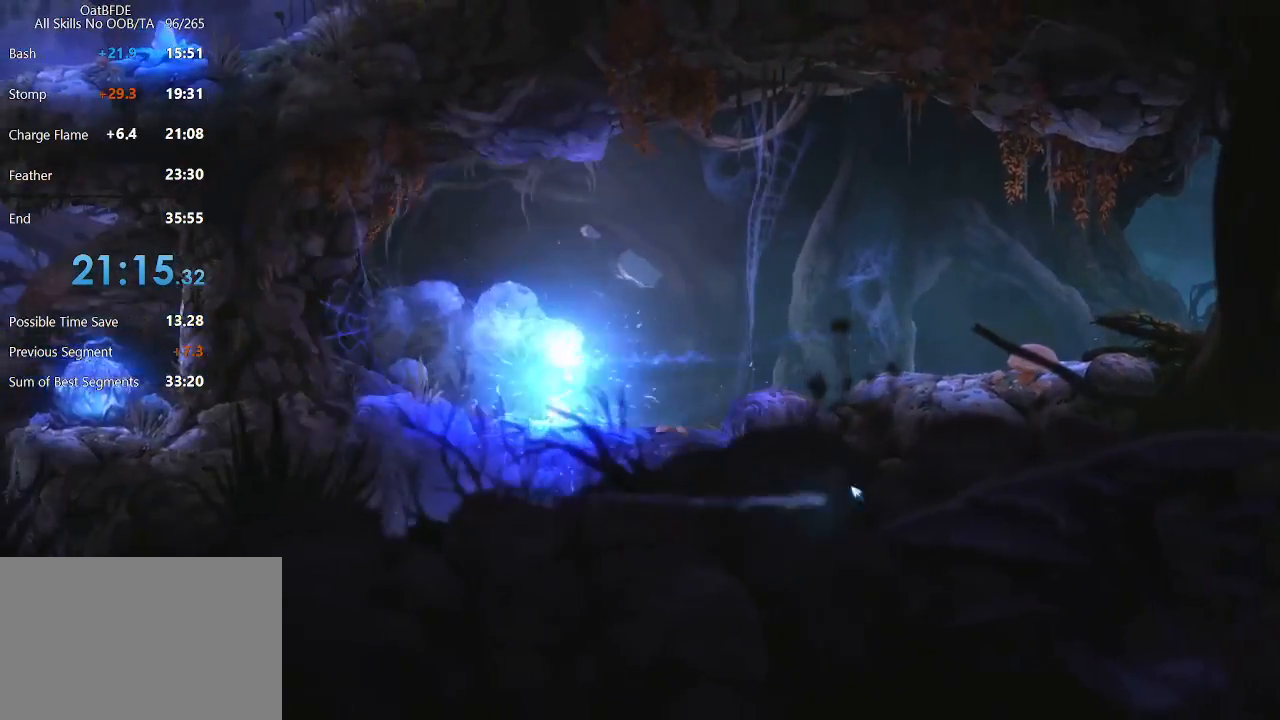
{"keys": ["right"], "mouse": ["left"], "mouse_move": "still", "events": [[200, "mouse_left", "down"], [333, "mouse_left", "up"], [433, "mouse_left", "down"]]}
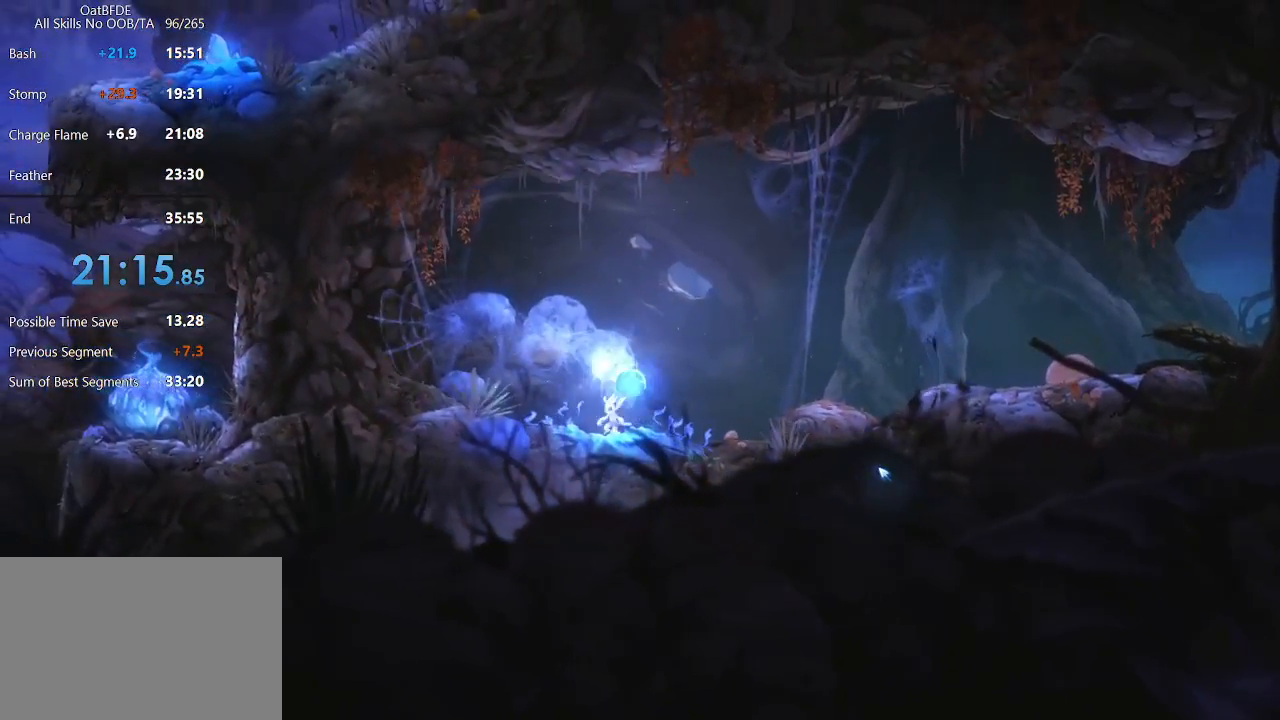
{"keys": ["right"], "mouse": ["left"], "mouse_move": "still", "events": [[33, "mouse_left", "up"], [133, "mouse_left", "down"], [267, "mouse_left", "up"], [450, "mouse_left", "down"]]}
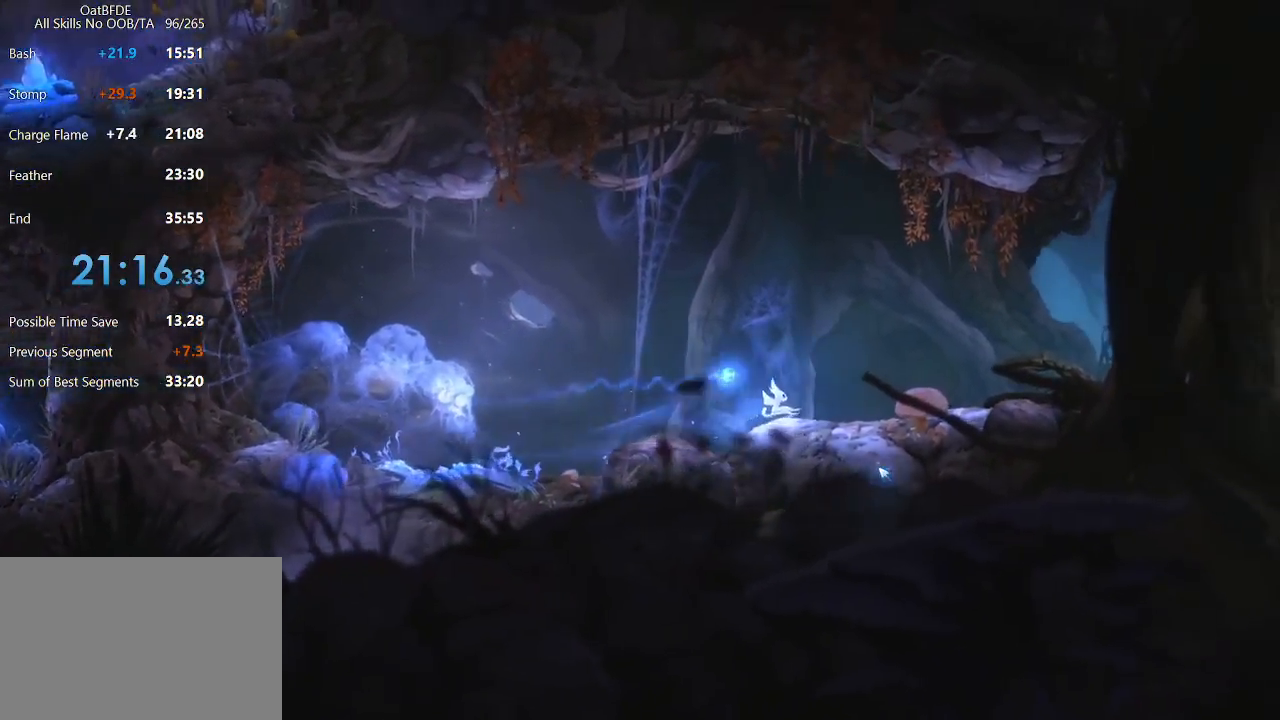
{"keys": ["right"], "mouse": ["left"], "mouse_move": "still", "events": [[183, "mouse_left", "up"], [333, "mouse_left", "down"]]}
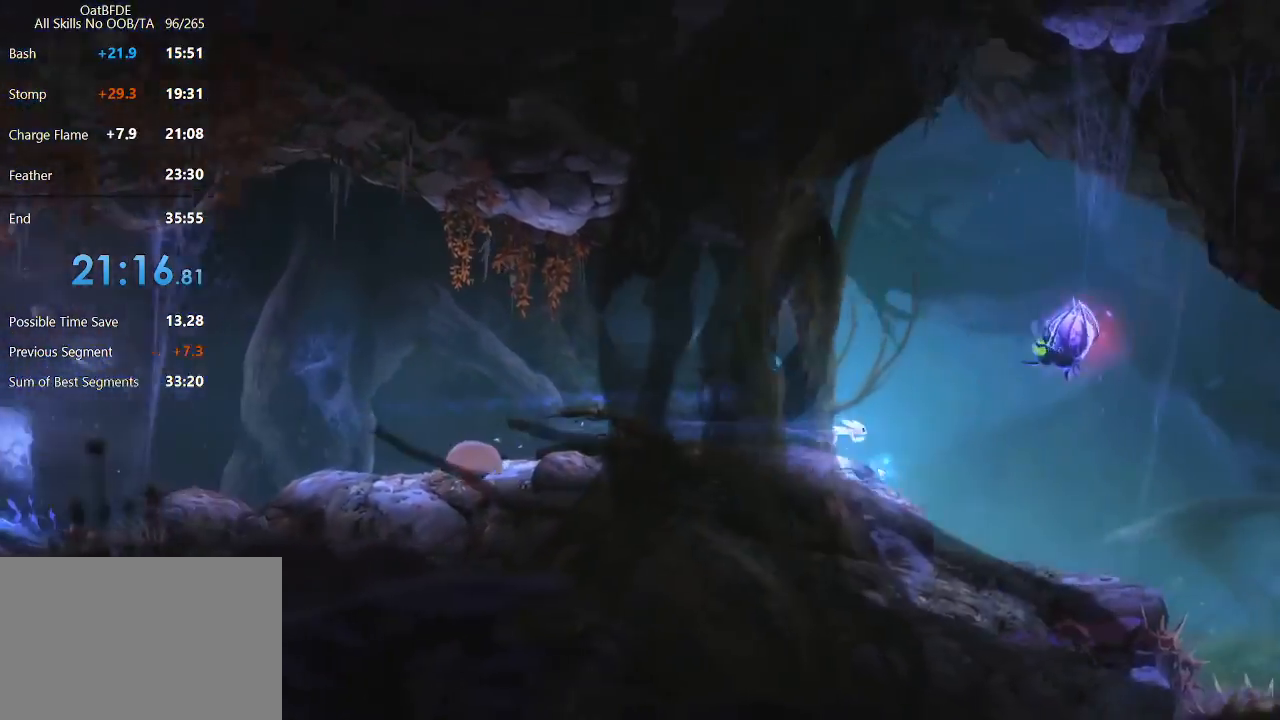
{"keys": ["right"], "mouse": [], "mouse_move": "left", "events": [[17, "mouse_left", "up"], [300, "right", "up"], [483, "right", "down"]]}
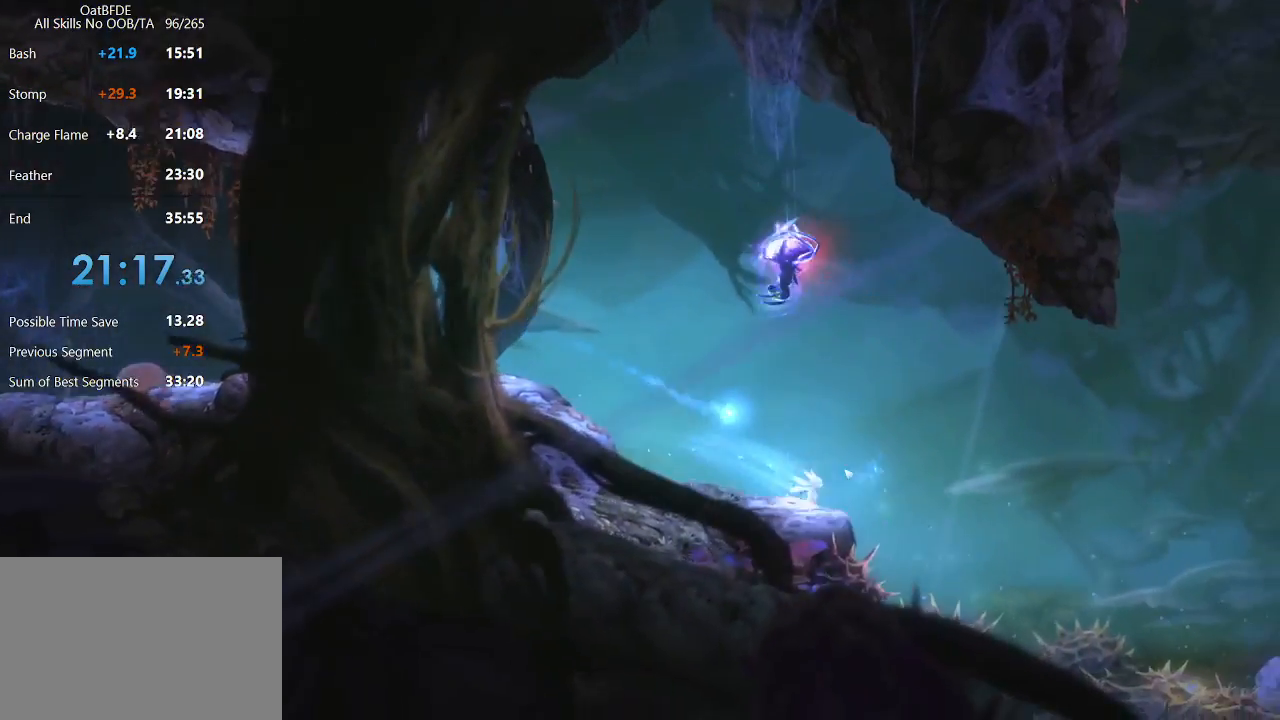
{"keys": [], "mouse": ["right"], "mouse_move": "left", "events": [[300, "left", "down"], [300, "right", "up"], [350, "mouse_right", "down"], [450, "left", "up"]]}
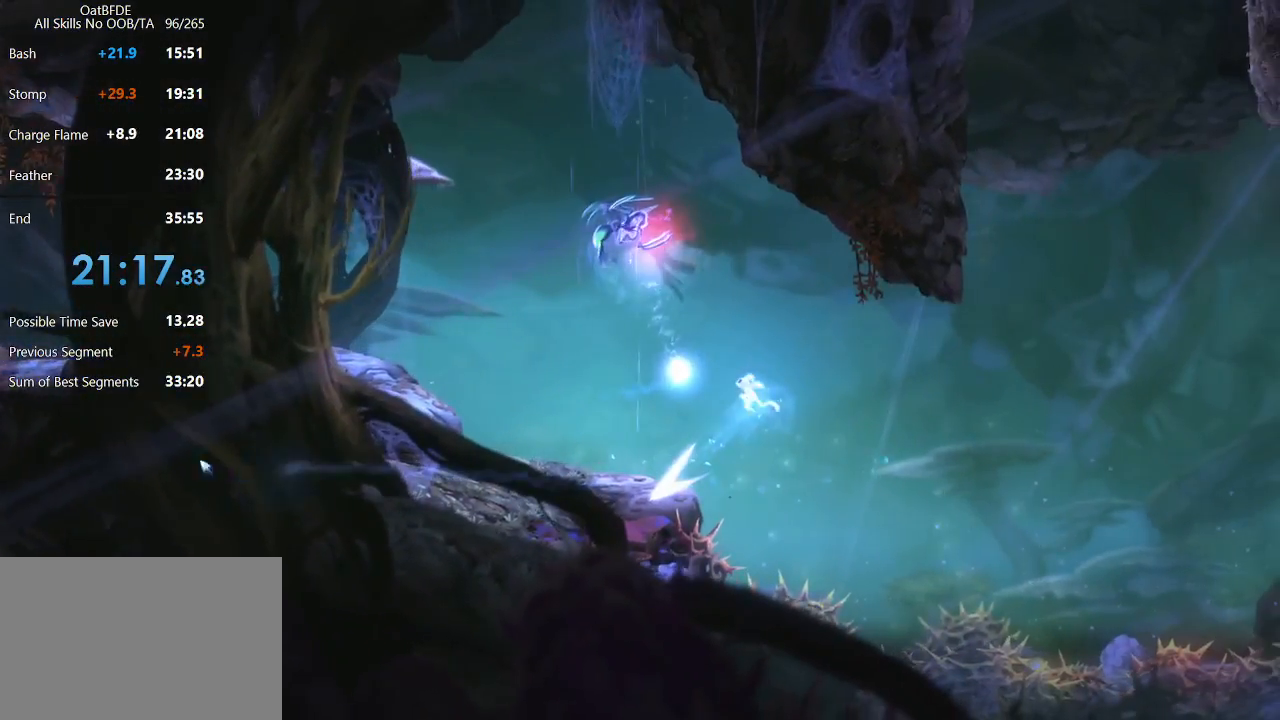
{"keys": ["right"], "mouse": [], "mouse_move": "right", "events": [[367, "mouse_right", "up"], [417, "mouse_right", "down"], [417, "right", "down"], [467, "mouse_right", "up"]]}